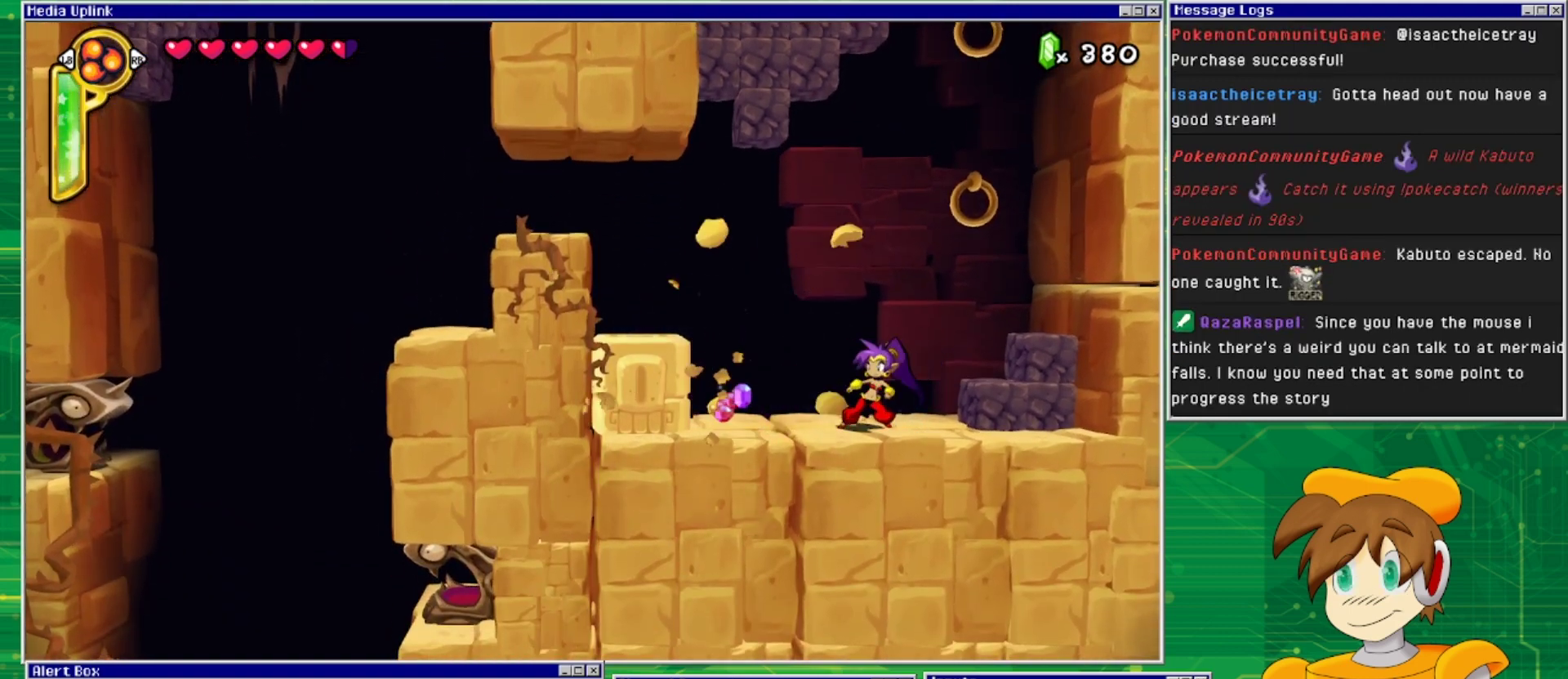
Gameplay with a controller (PlayStation layout); each line is a JSON object with the inputs held at the frame after it. "events" lists button and stick changes between this image and that frame as [ms after this image, input, new state], when the widget could be followed in between. Not read: L2 L3 R1 R2 R3 left_stick right_stick.
{"buttons": [], "events": [[33, "DPAD_LEFT", "down"], [333, "DPAD_LEFT", "up"]]}
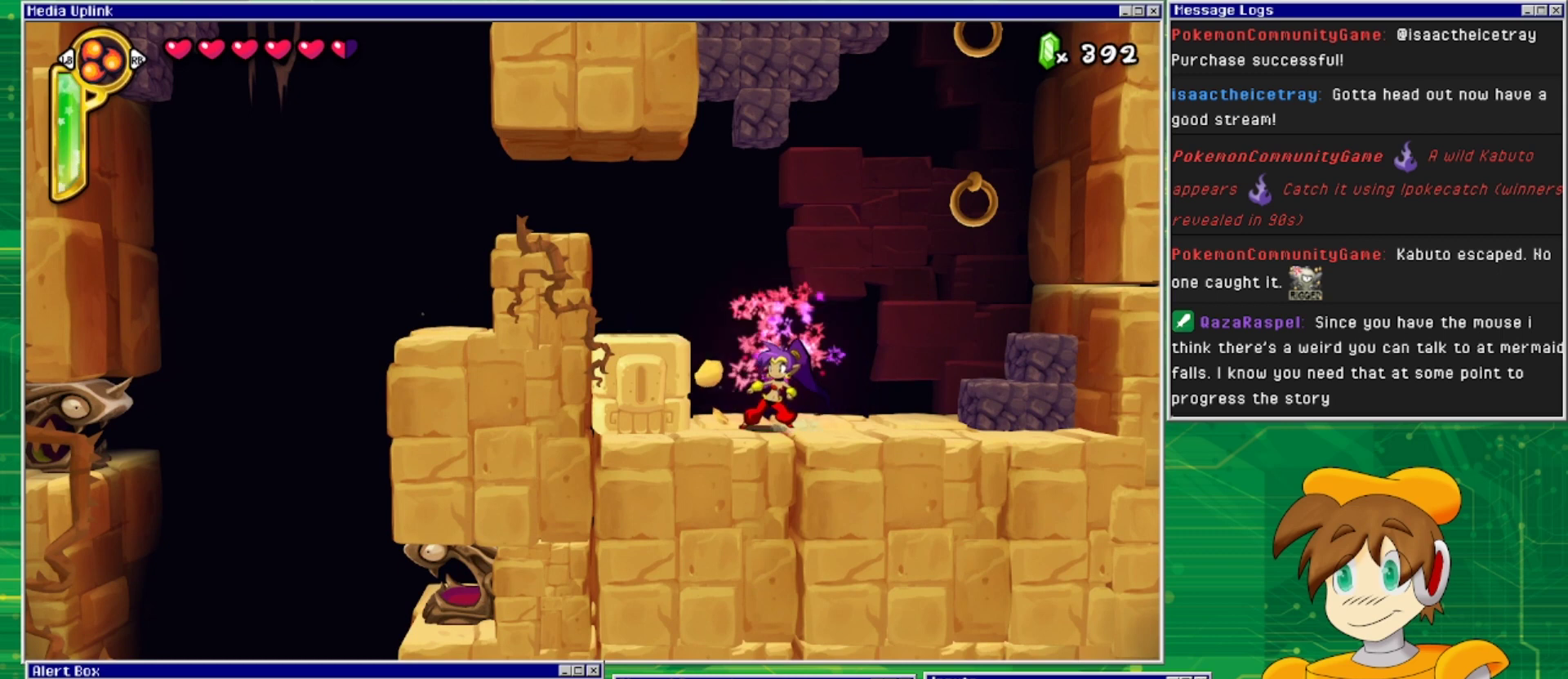
{"buttons": [], "events": []}
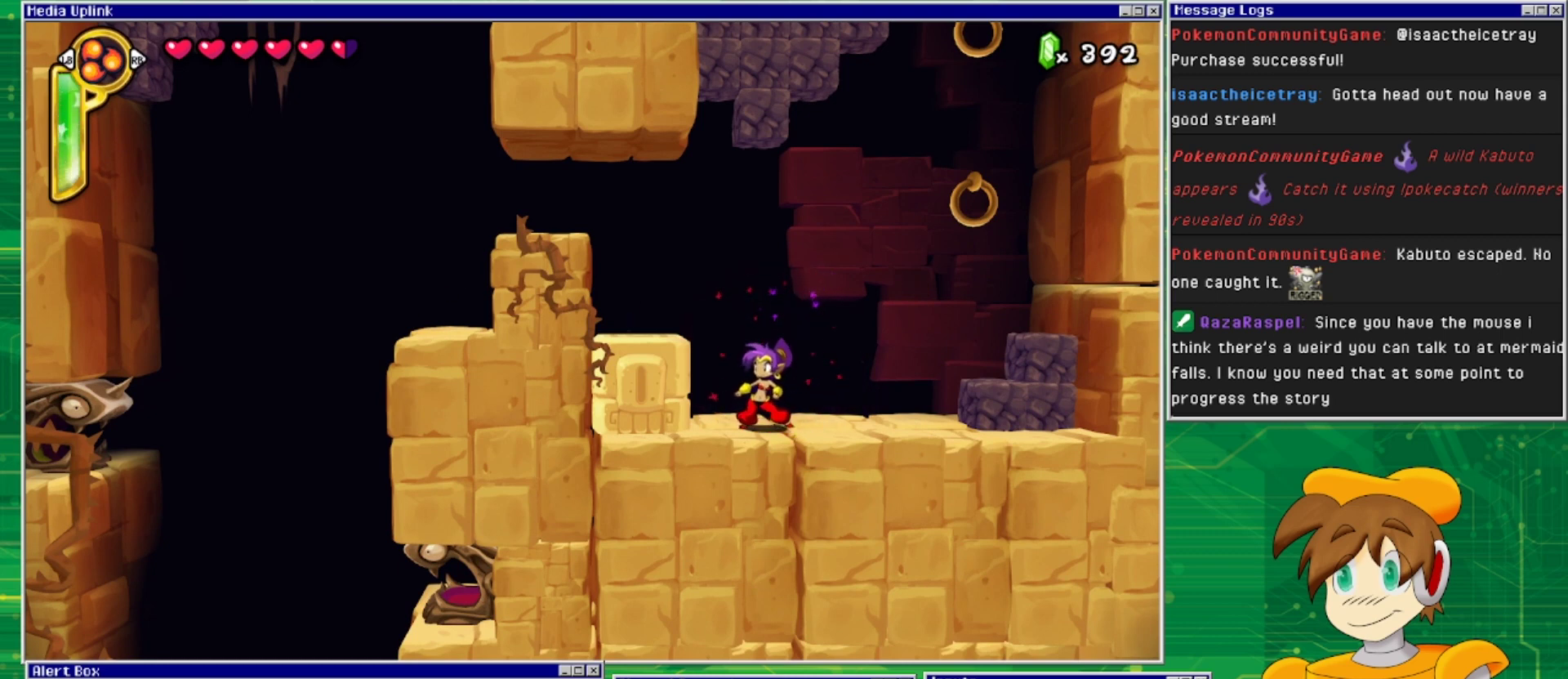
{"buttons": [], "events": []}
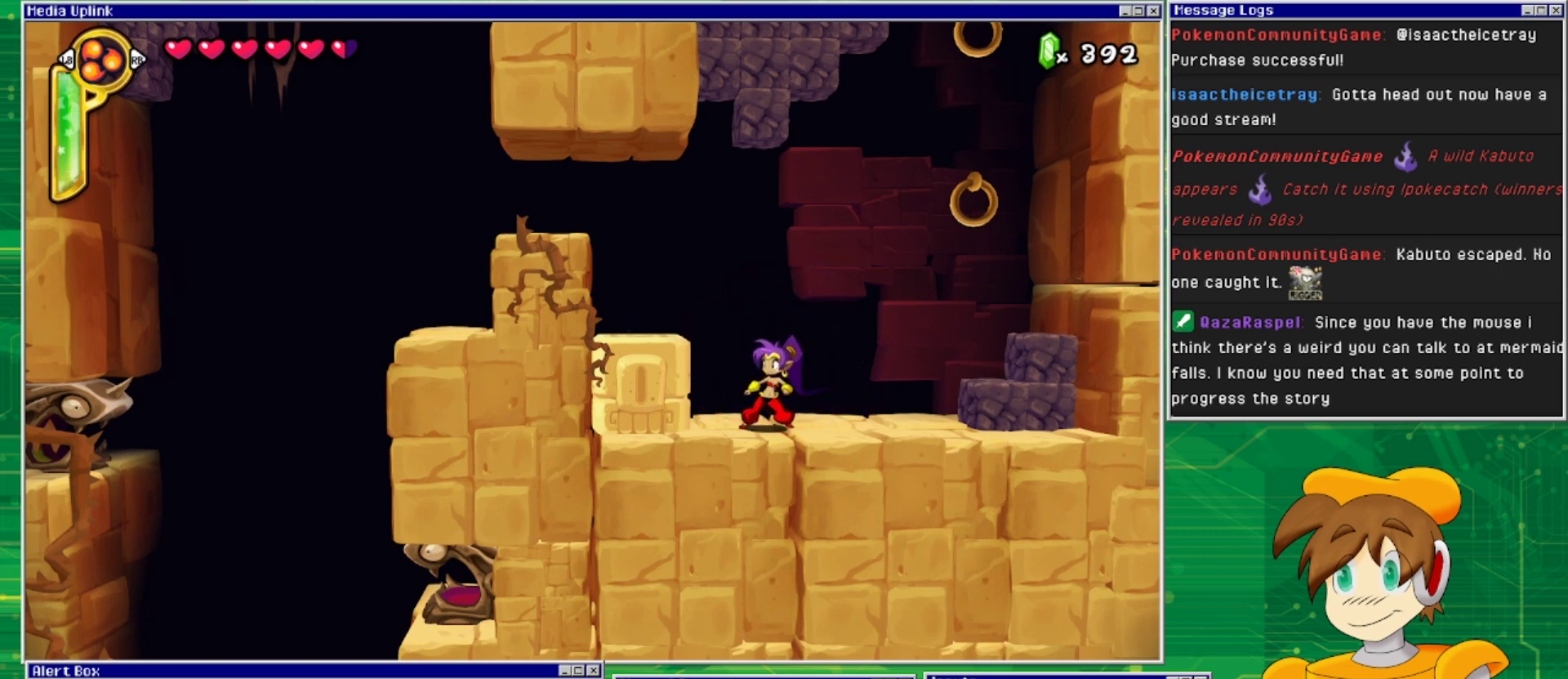
{"buttons": ["DPAD_LEFT"], "events": [[467, "DPAD_LEFT", "down"]]}
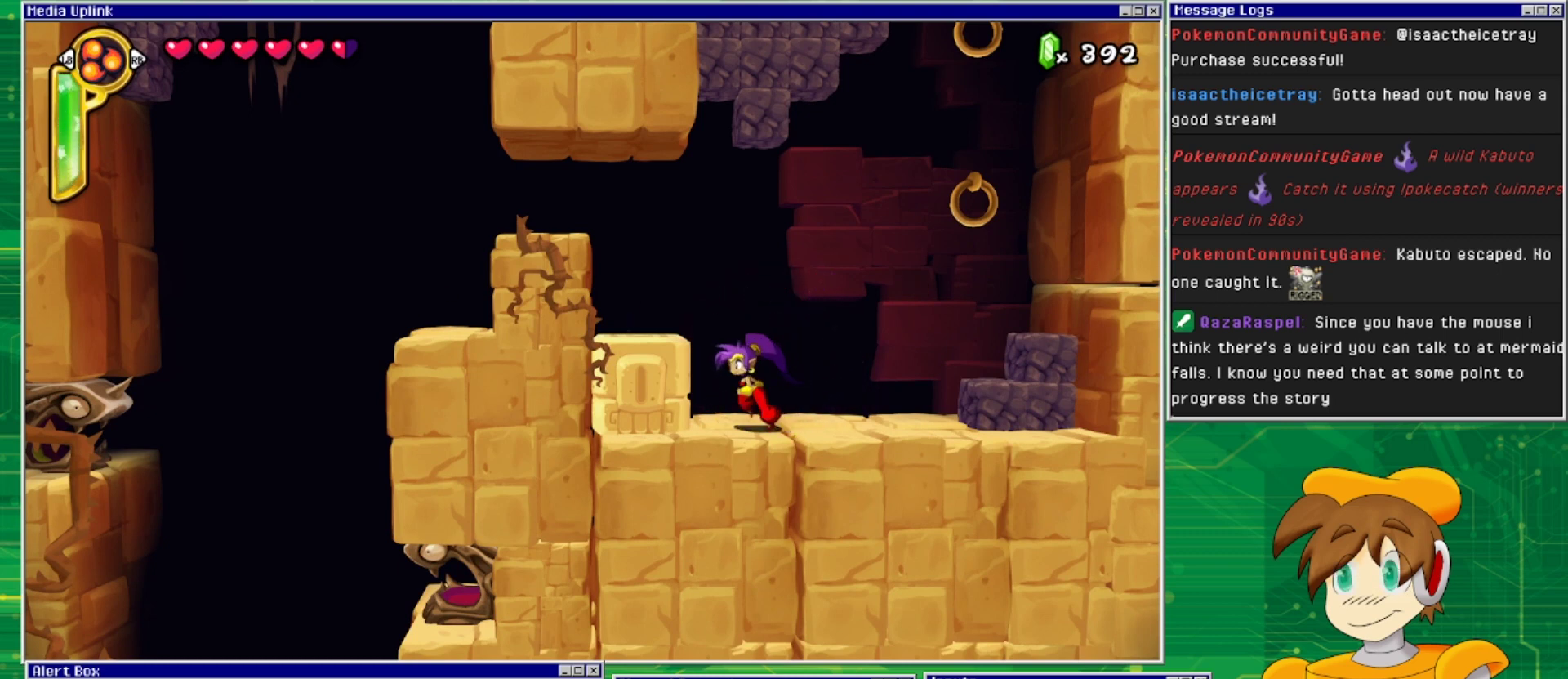
{"buttons": [], "events": [[67, "SQUARE", "down"], [133, "DPAD_LEFT", "up"], [233, "SQUARE", "up"], [333, "SQUARE", "down"], [433, "SQUARE", "up"]]}
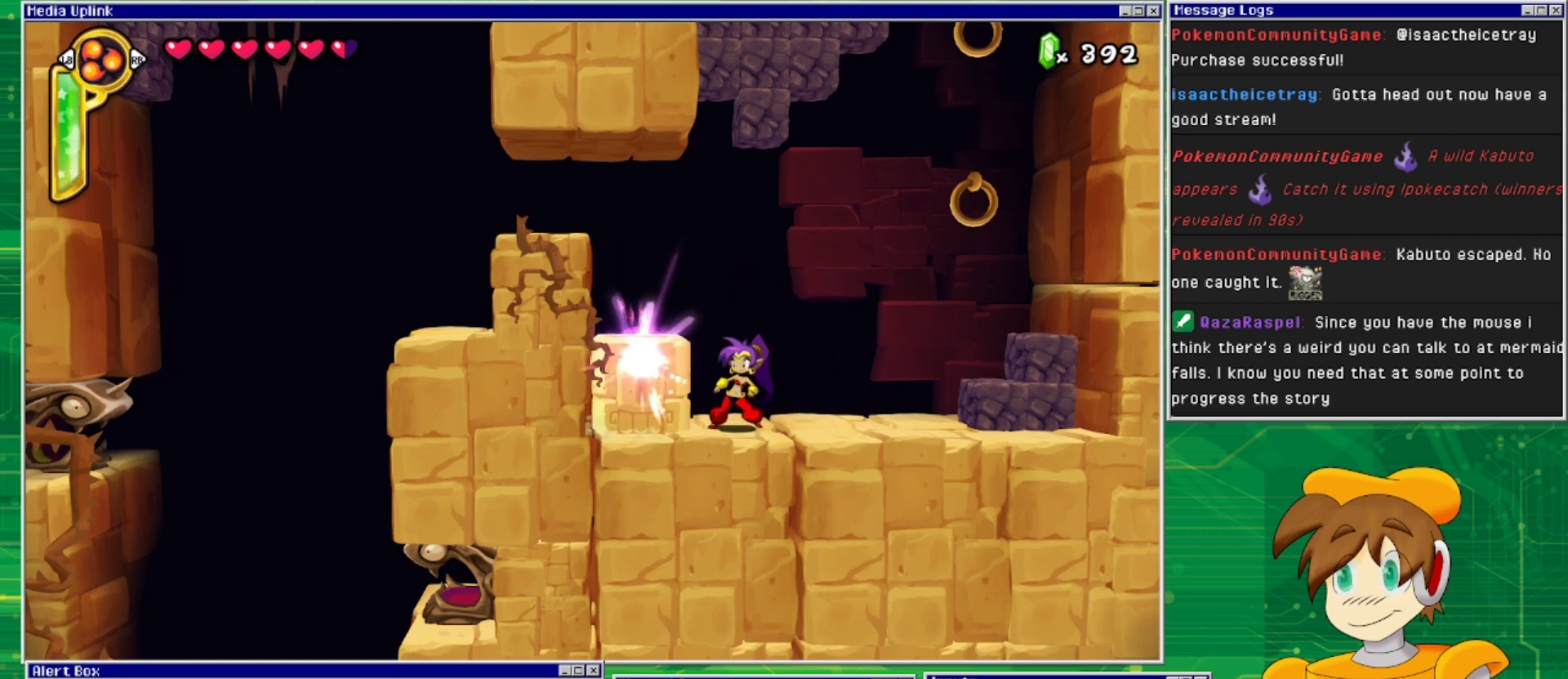
{"buttons": [], "events": []}
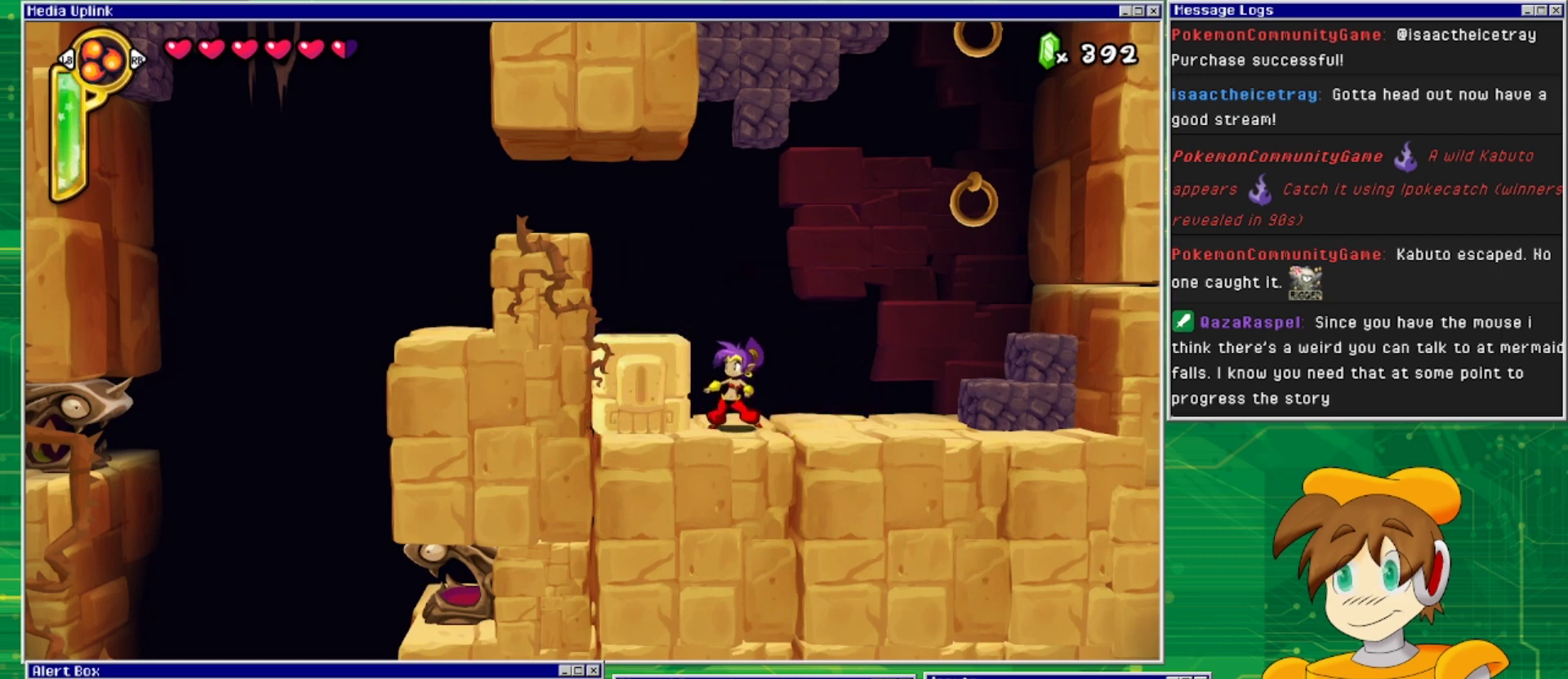
{"buttons": ["DPAD_RIGHT"], "events": [[33, "DPAD_RIGHT", "down"]]}
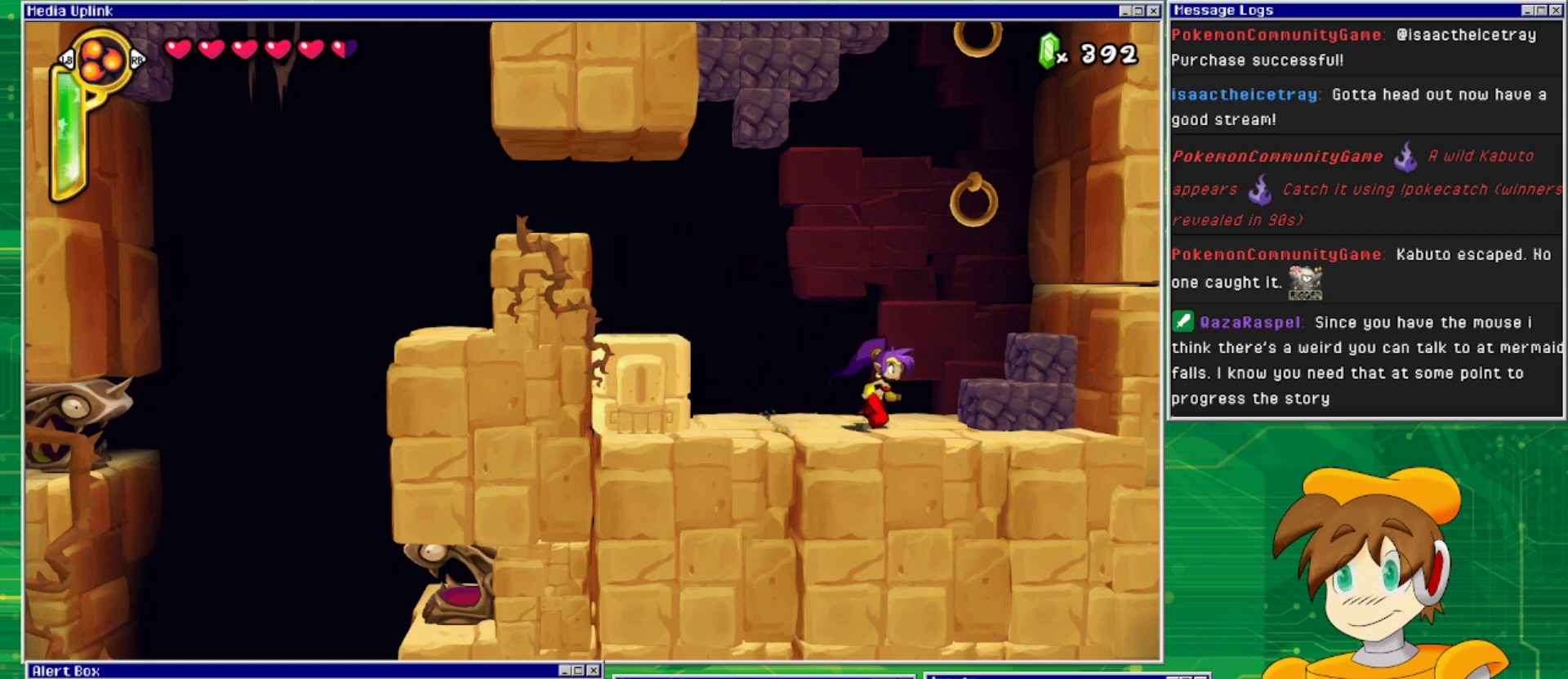
{"buttons": ["SQUARE", "DPAD_DOWN"], "events": [[100, "DPAD_RIGHT", "up"], [167, "SQUARE", "down"], [300, "SQUARE", "up"], [400, "DPAD_DOWN", "down"], [400, "SQUARE", "down"]]}
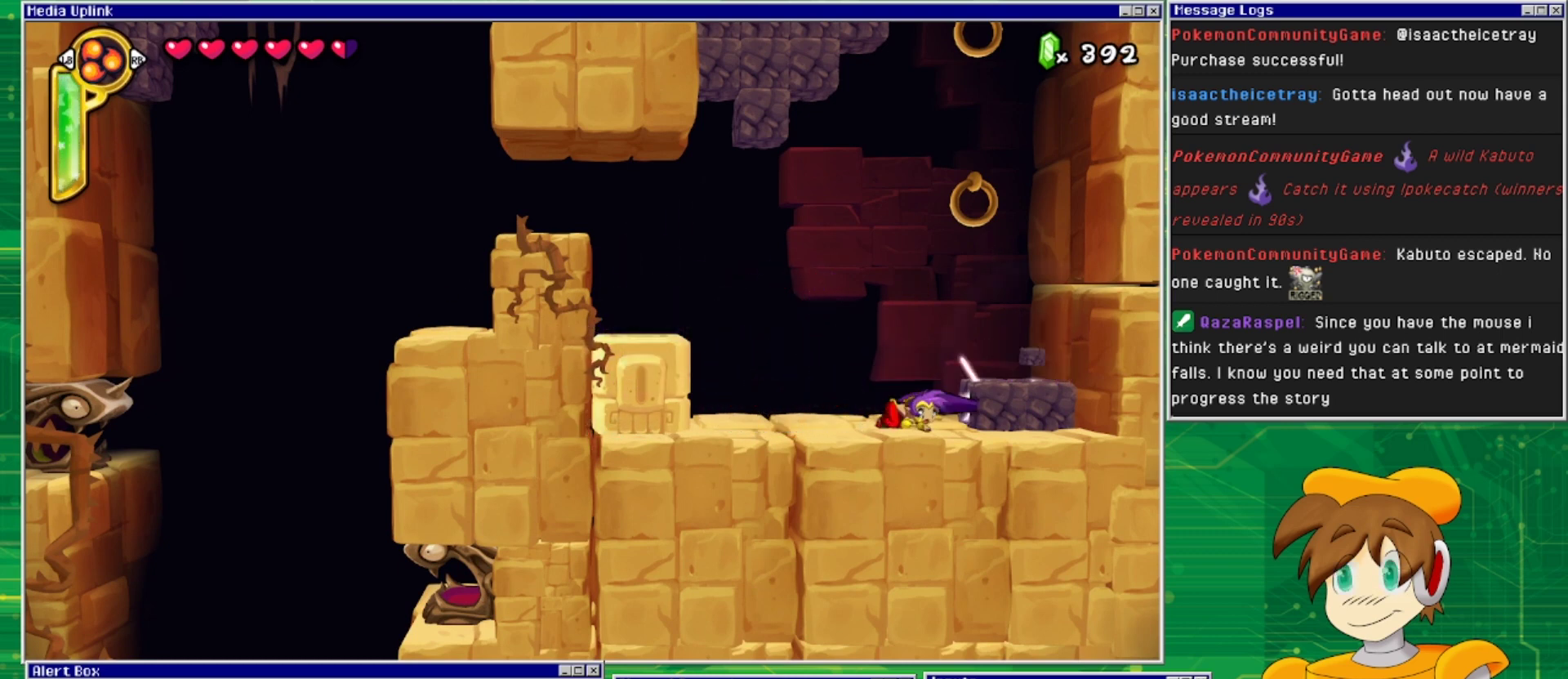
{"buttons": [], "events": [[33, "SQUARE", "up"], [167, "DPAD_DOWN", "up"]]}
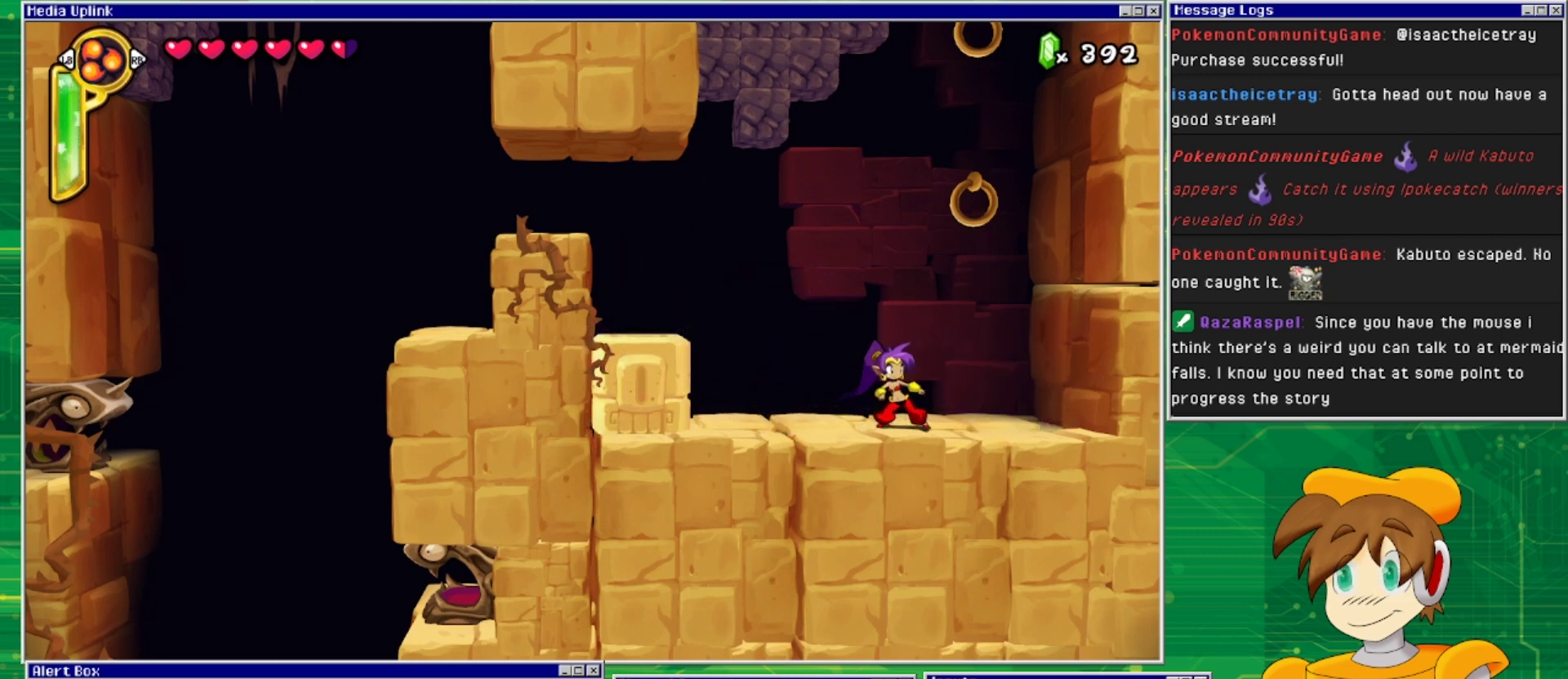
{"buttons": [], "events": [[33, "DPAD_RIGHT", "down"], [267, "DPAD_RIGHT", "up"]]}
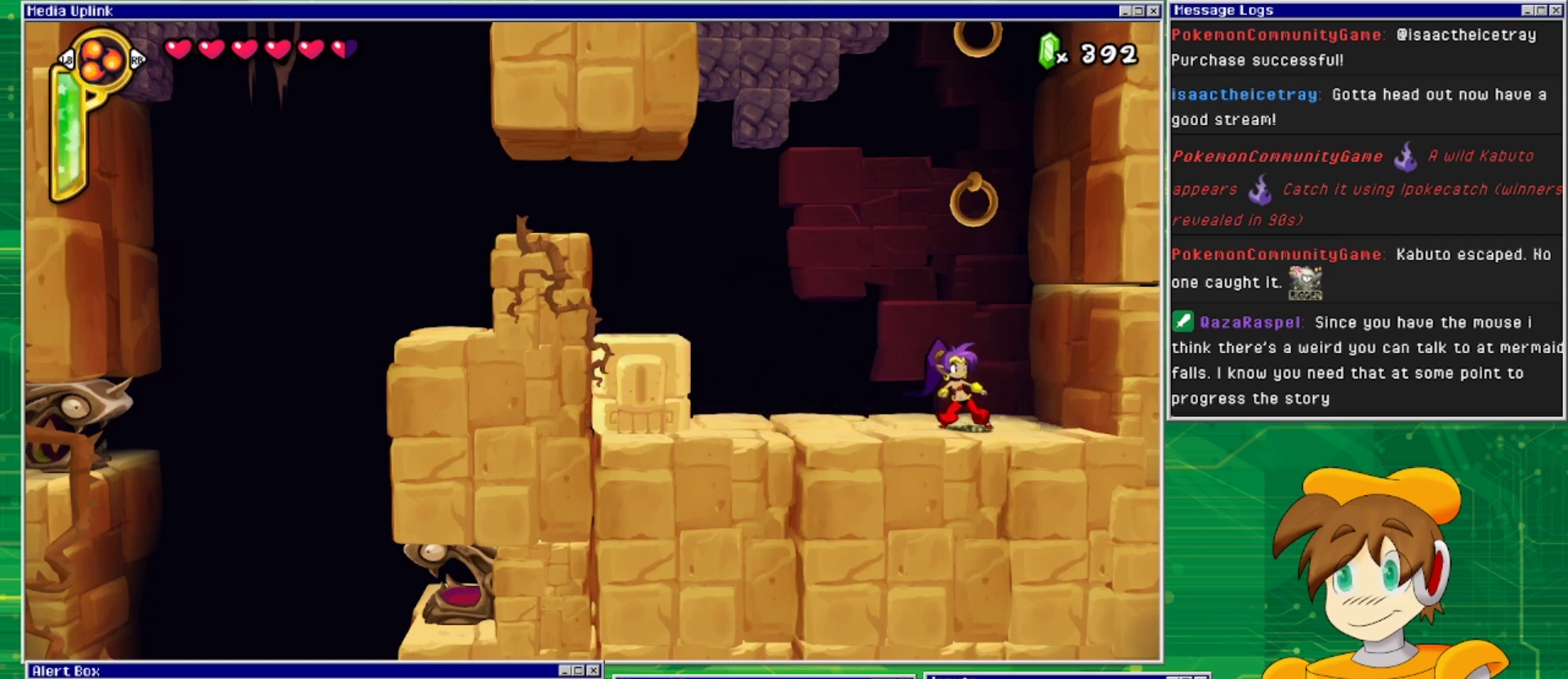
{"buttons": ["CROSS", "DPAD_RIGHT"], "events": [[267, "CROSS", "down"], [467, "DPAD_RIGHT", "down"]]}
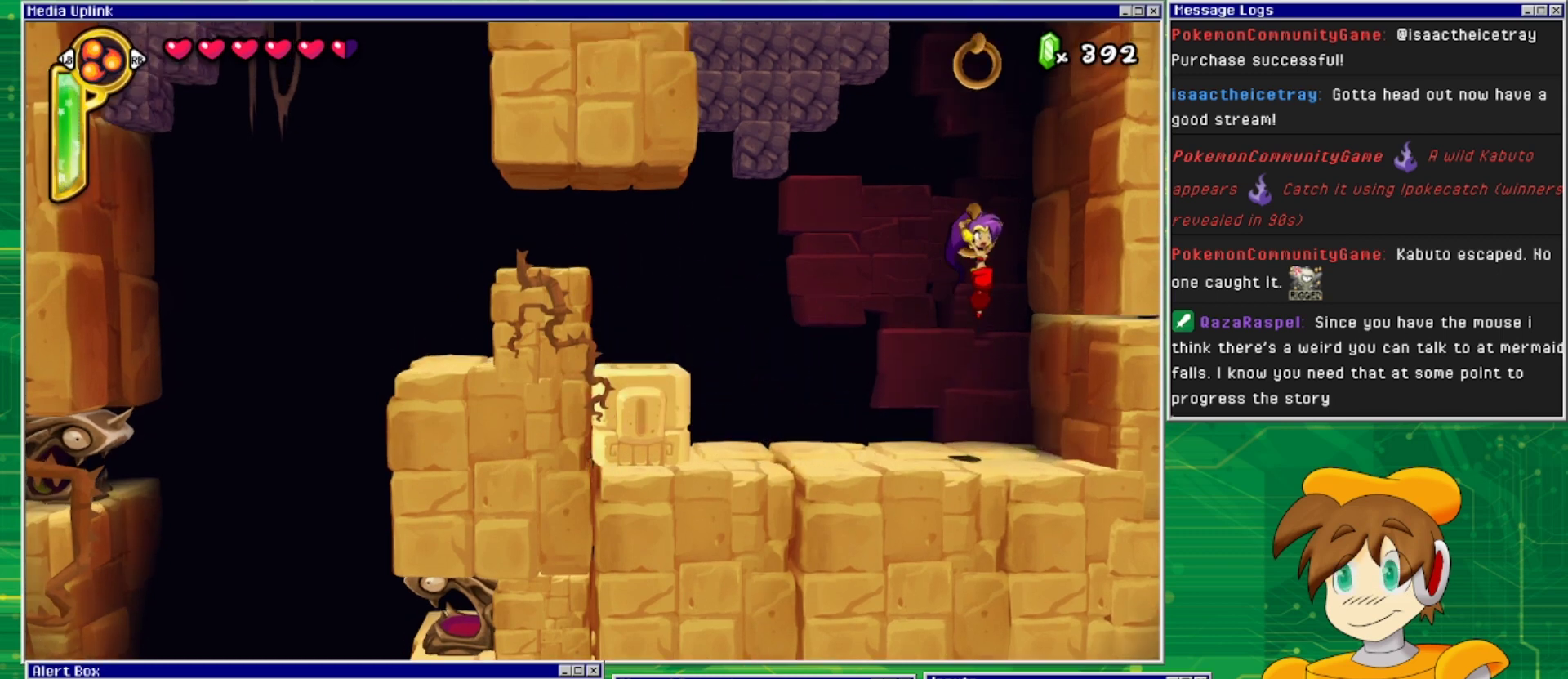
{"buttons": ["DPAD_LEFT"], "events": [[67, "CROSS", "up"], [100, "DPAD_RIGHT", "up"], [433, "DPAD_LEFT", "down"]]}
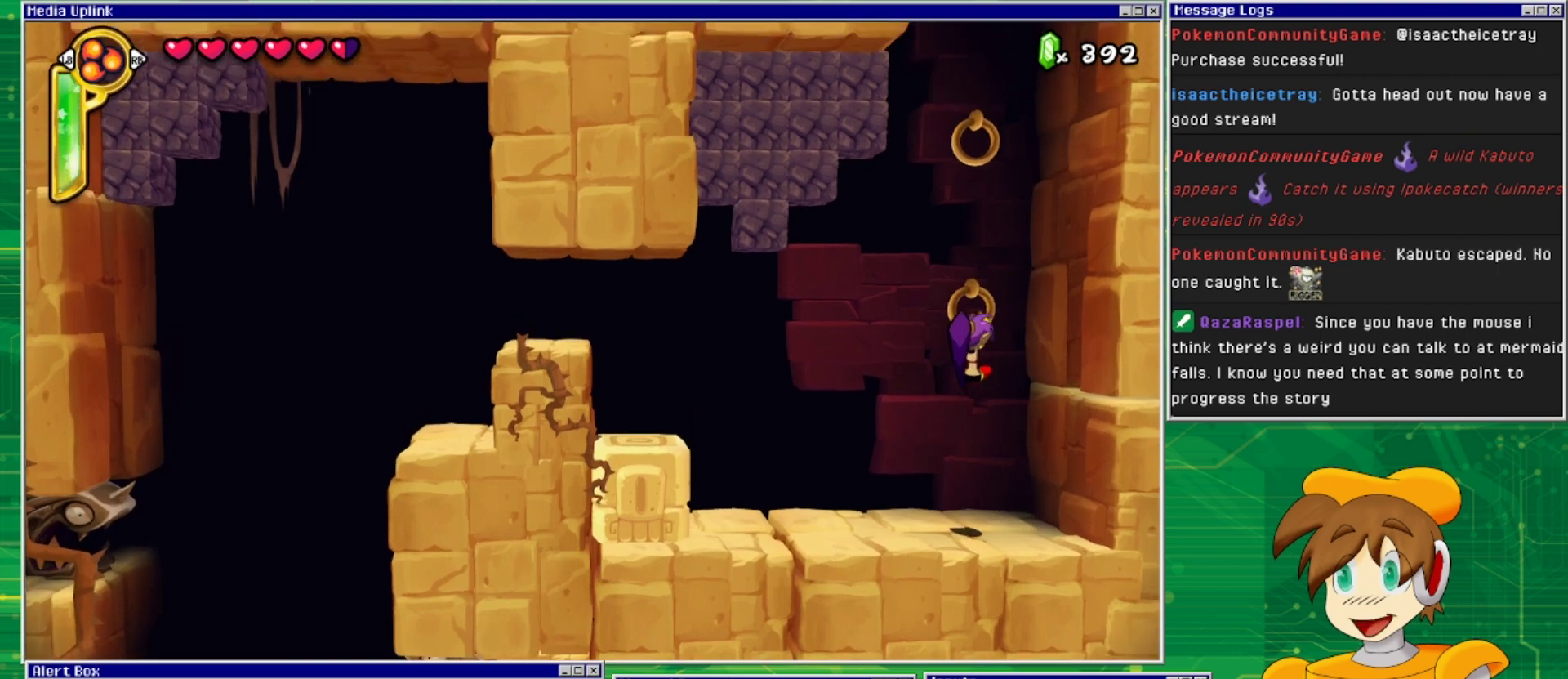
{"buttons": [], "events": [[67, "DPAD_LEFT", "up"], [233, "CROSS", "down"], [467, "CROSS", "up"]]}
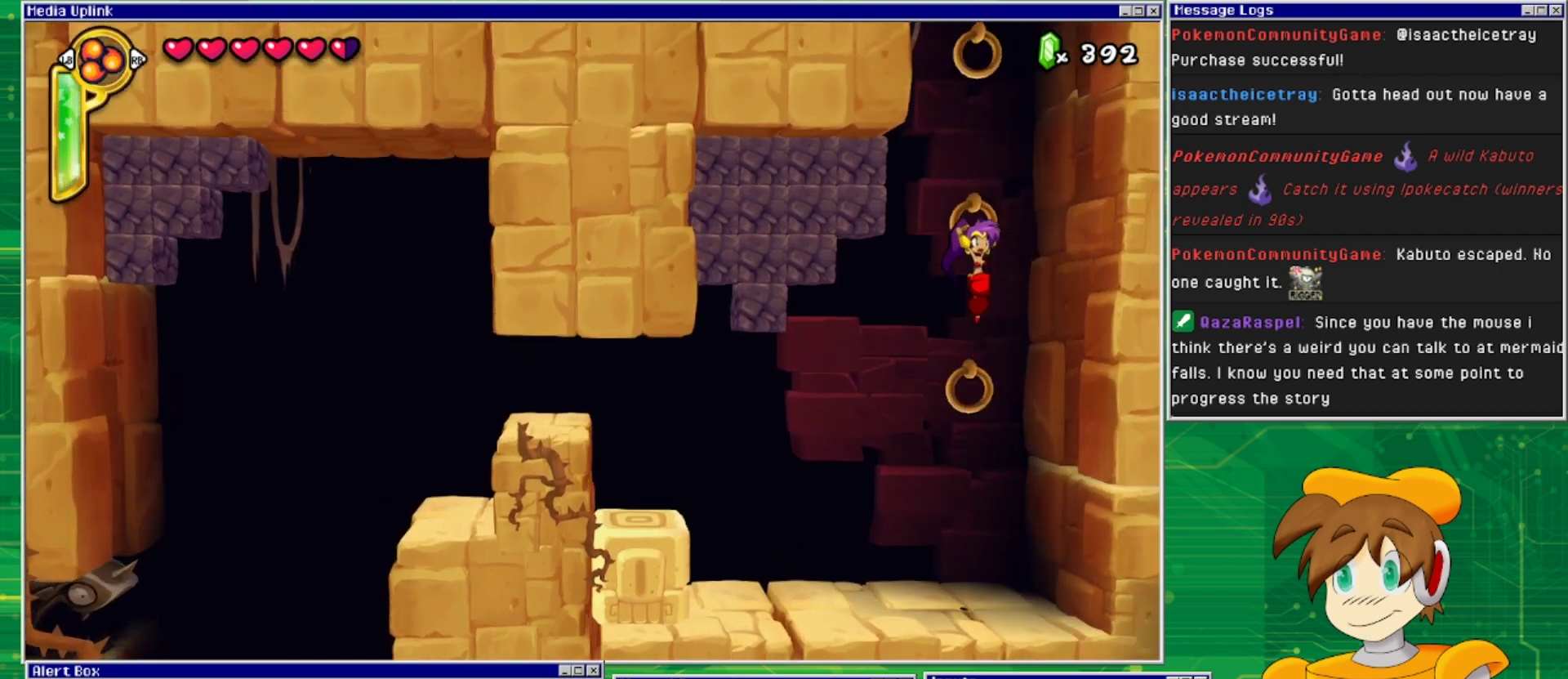
{"buttons": ["CROSS"], "events": [[367, "CROSS", "down"]]}
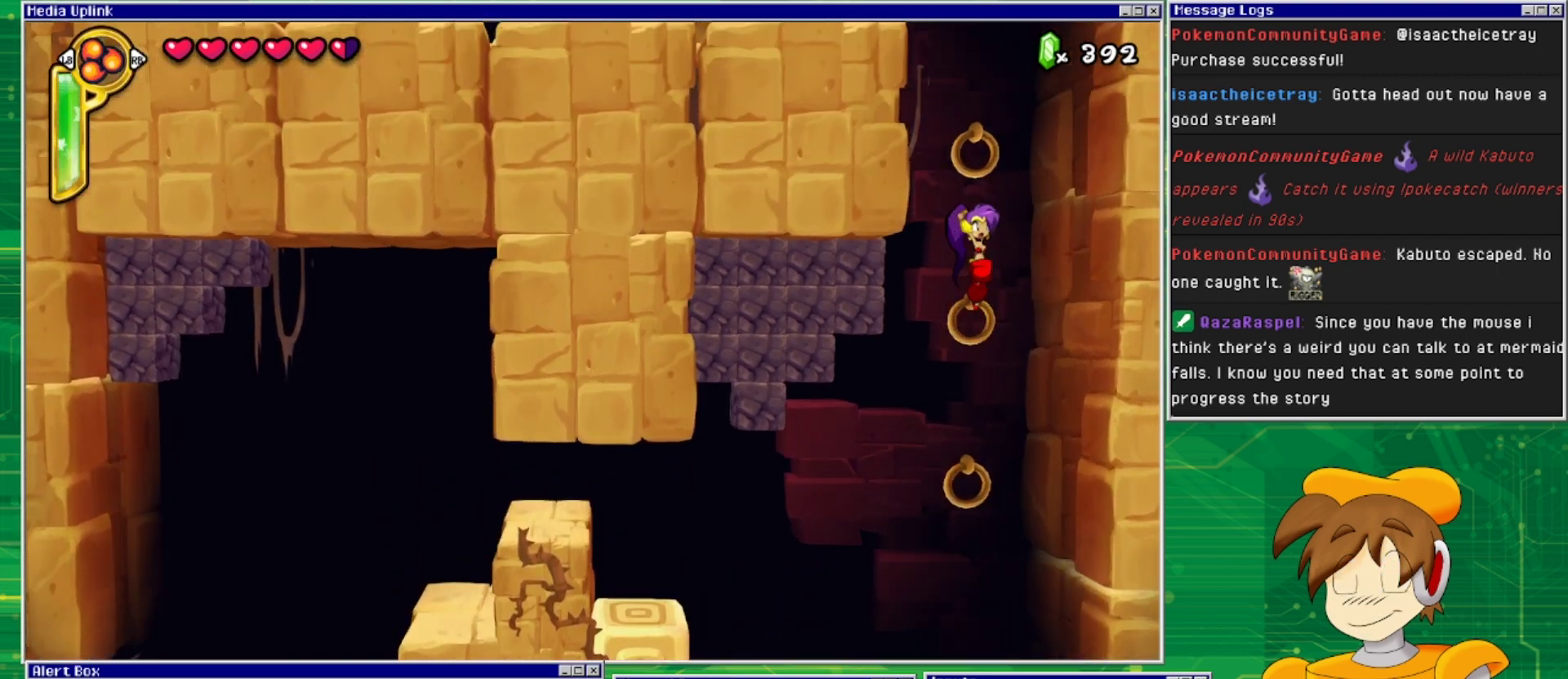
{"buttons": ["CROSS"], "events": [[233, "CROSS", "up"], [433, "CROSS", "down"]]}
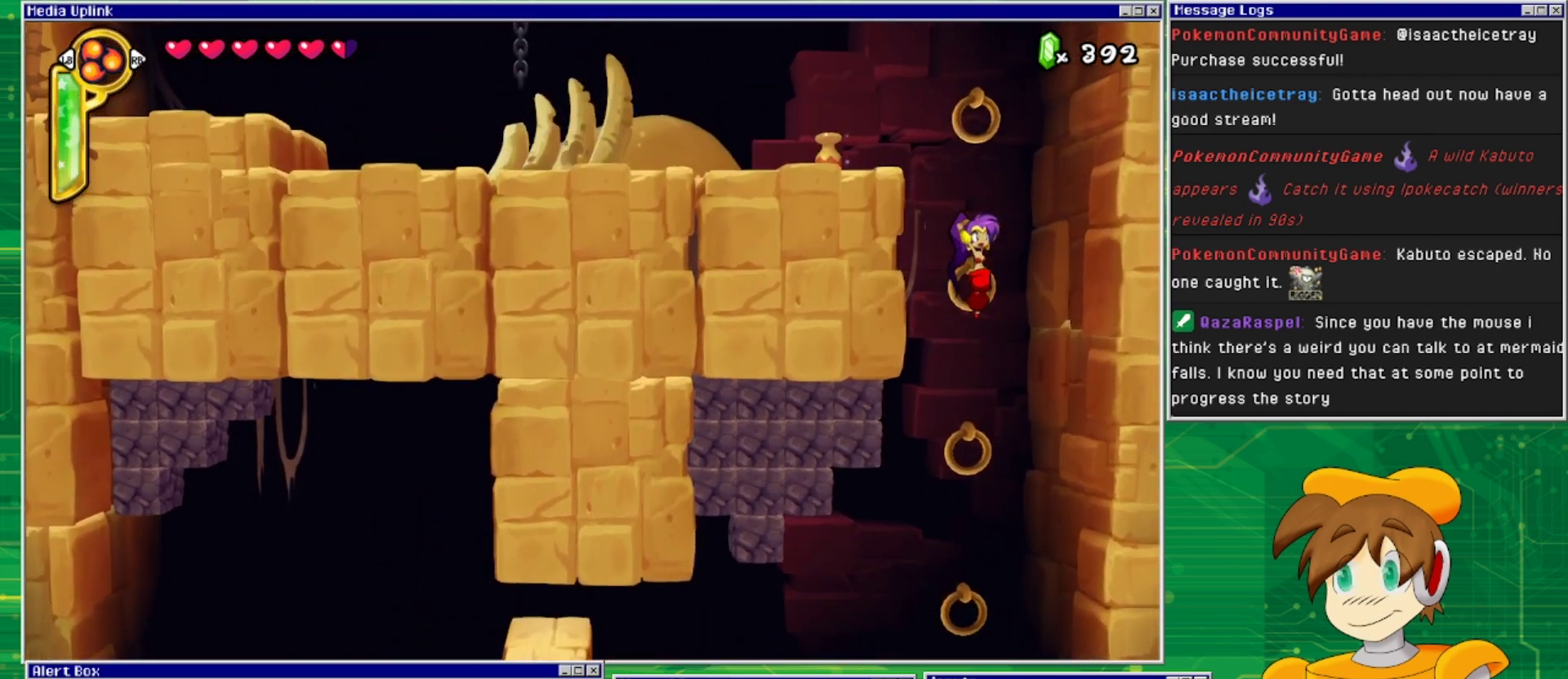
{"buttons": [], "events": [[300, "CROSS", "up"]]}
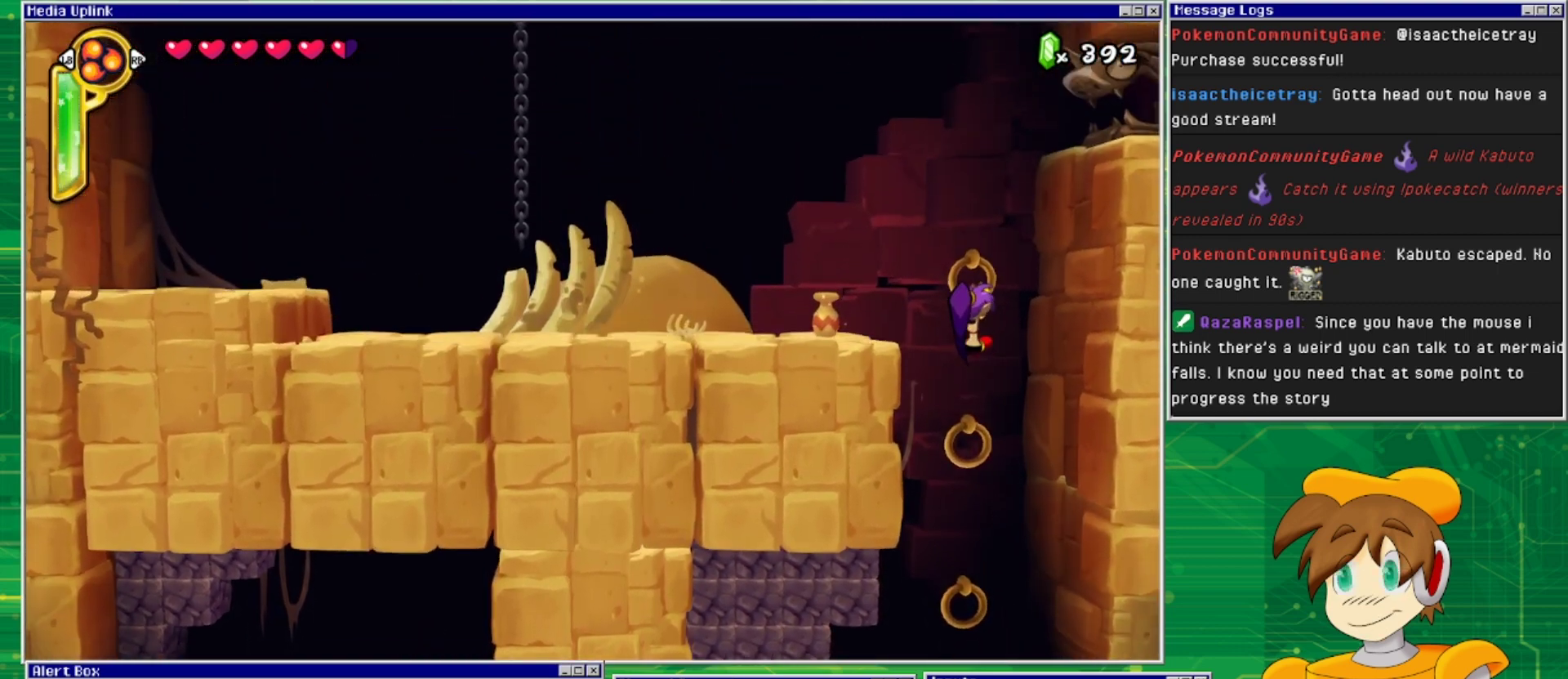
{"buttons": ["DPAD_LEFT"], "events": [[233, "CROSS", "down"], [267, "DPAD_LEFT", "down"], [433, "CROSS", "up"]]}
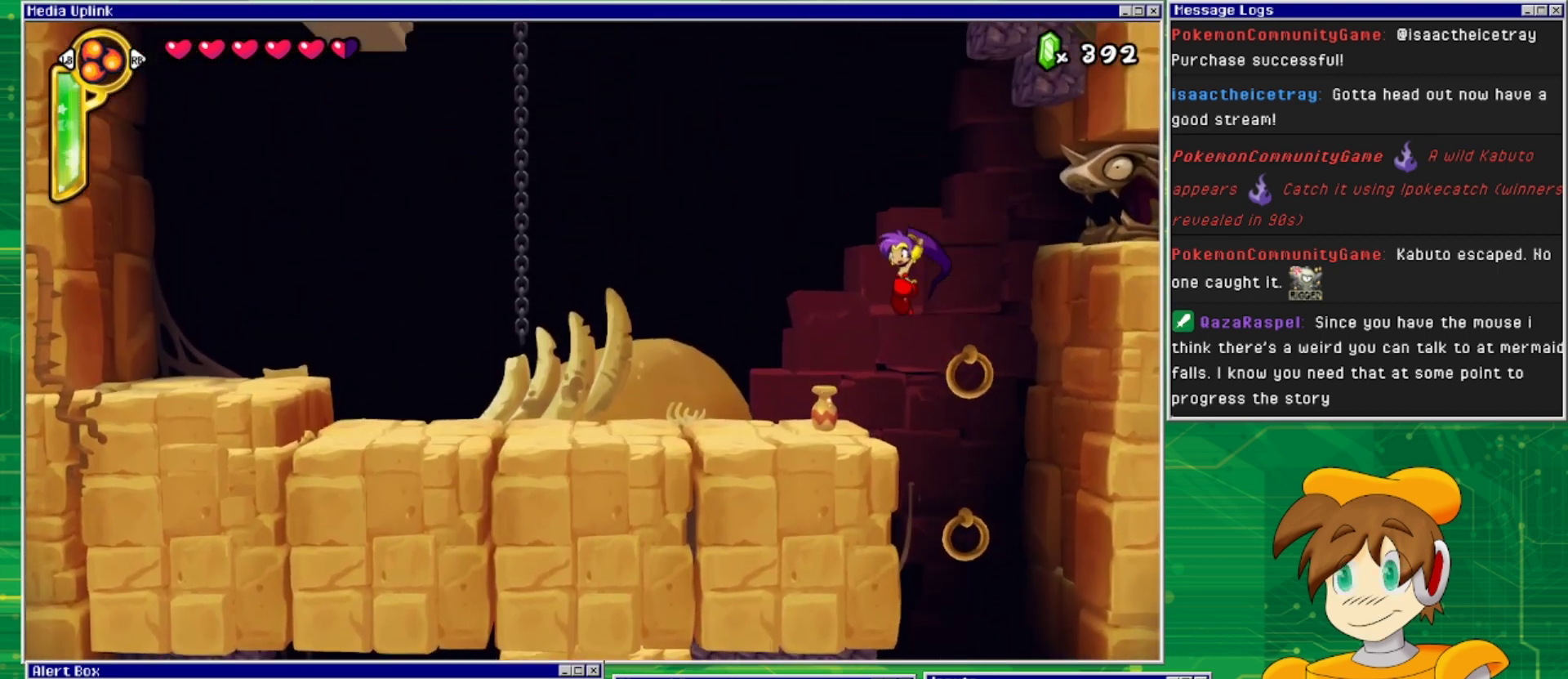
{"buttons": [], "events": [[67, "DPAD_LEFT", "up"], [233, "DPAD_DOWN", "down"], [333, "SQUARE", "down"], [467, "SQUARE", "up"], [500, "DPAD_DOWN", "up"]]}
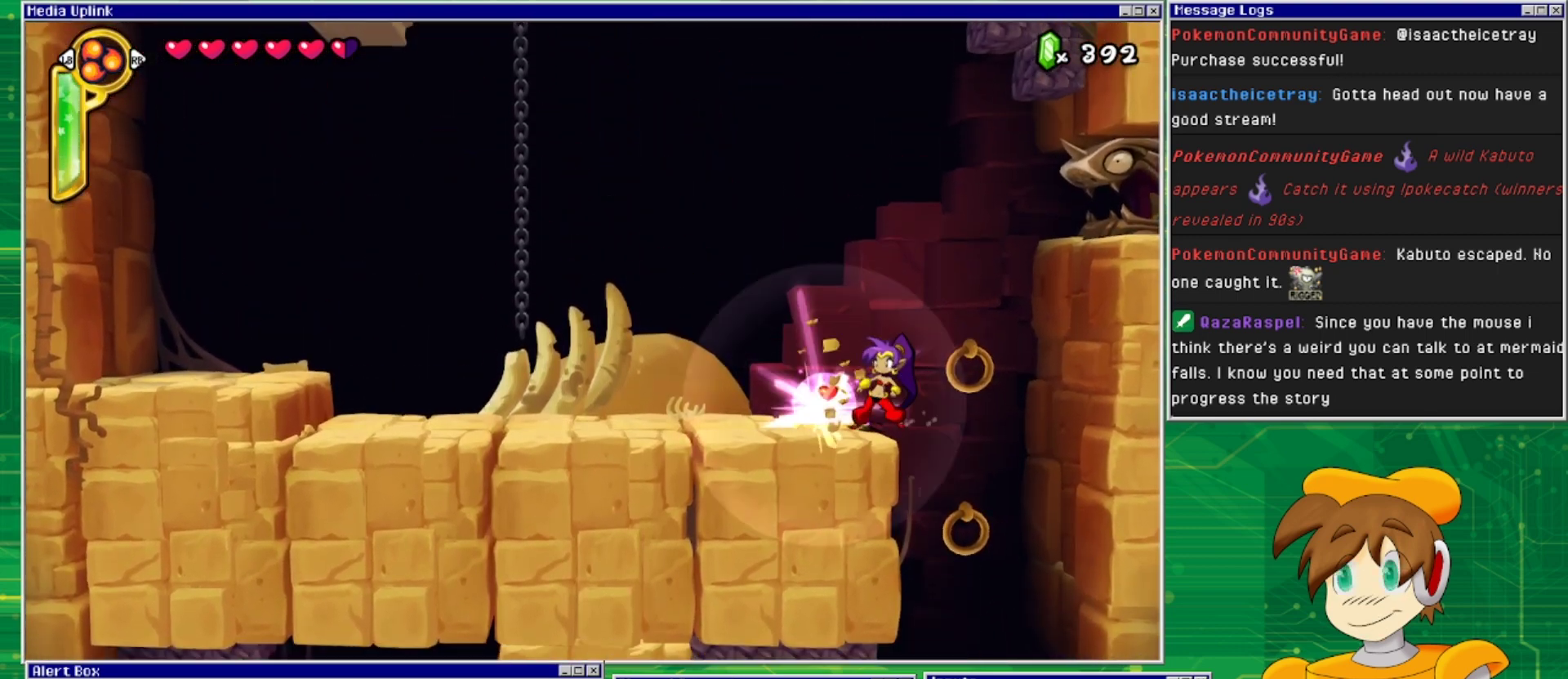
{"buttons": ["DPAD_LEFT"], "events": [[133, "DPAD_LEFT", "down"]]}
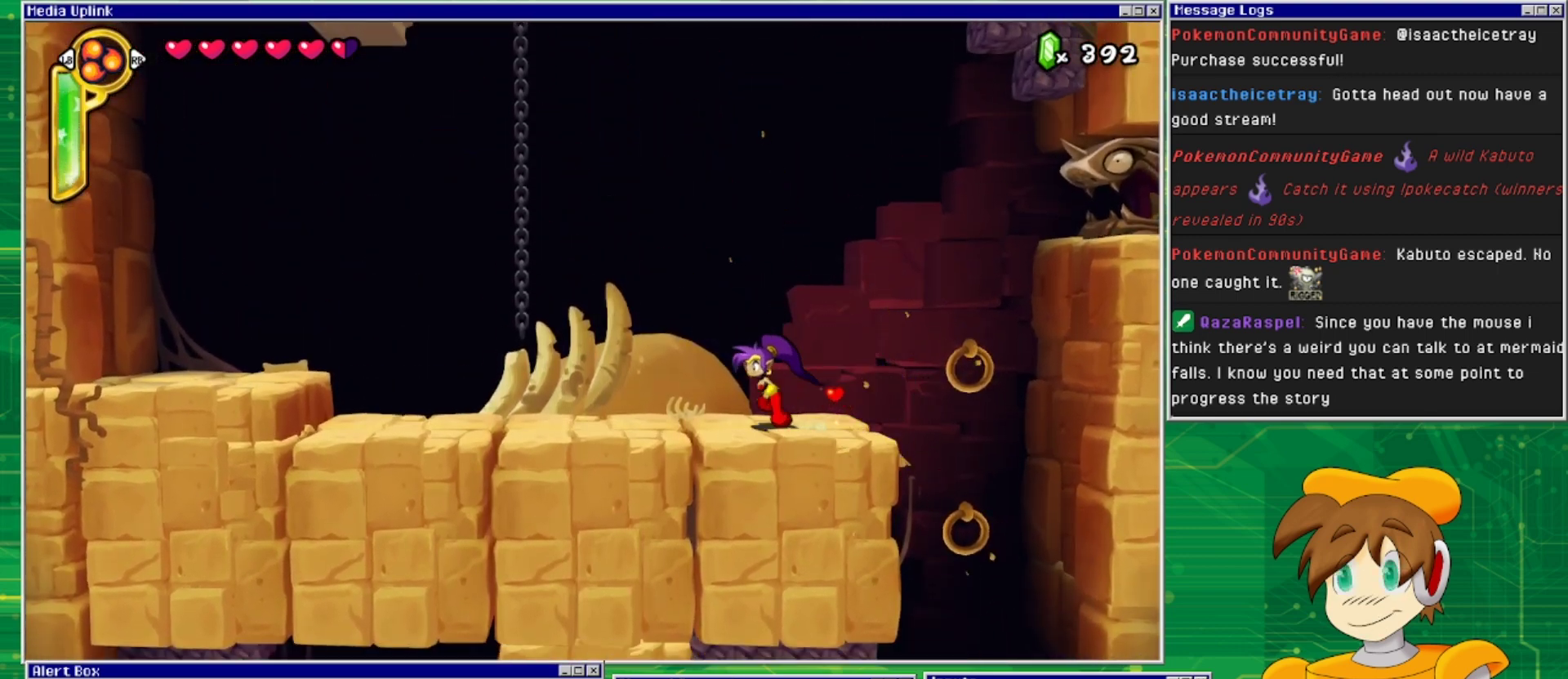
{"buttons": ["CROSS", "DPAD_LEFT"], "events": [[233, "DPAD_LEFT", "up"], [400, "DPAD_LEFT", "down"], [500, "CROSS", "down"]]}
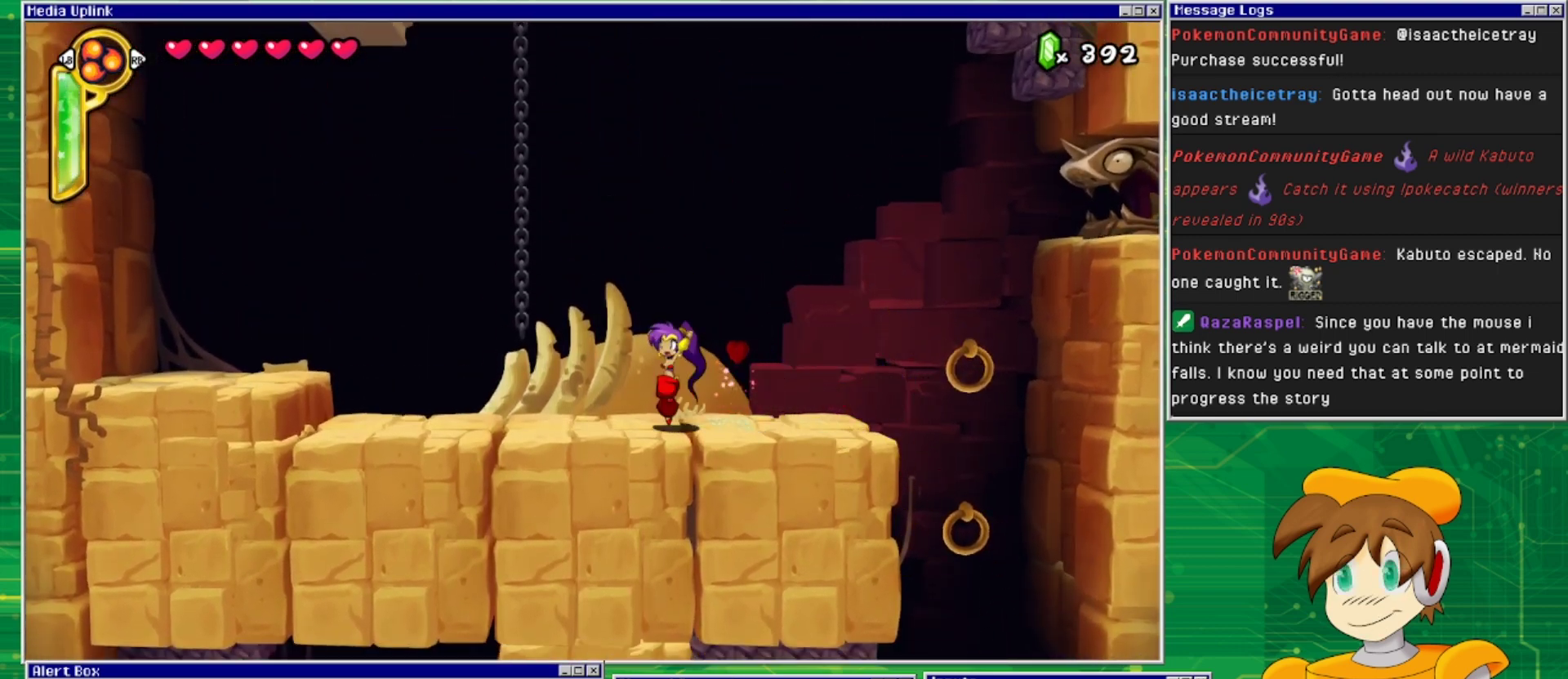
{"buttons": ["DPAD_UP", "DPAD_LEFT"], "events": [[467, "DPAD_UP", "down"], [500, "CROSS", "up"]]}
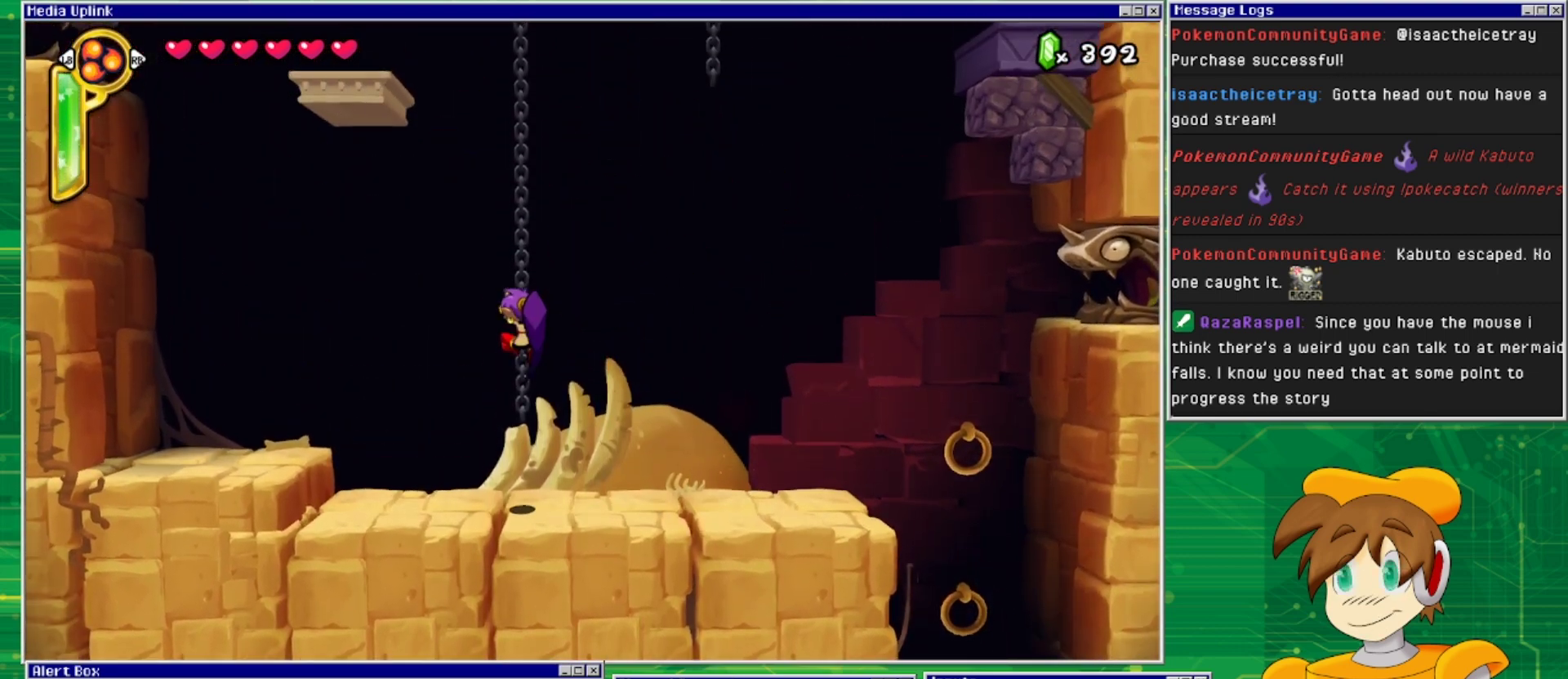
{"buttons": ["DPAD_UP"], "events": [[100, "DPAD_LEFT", "up"]]}
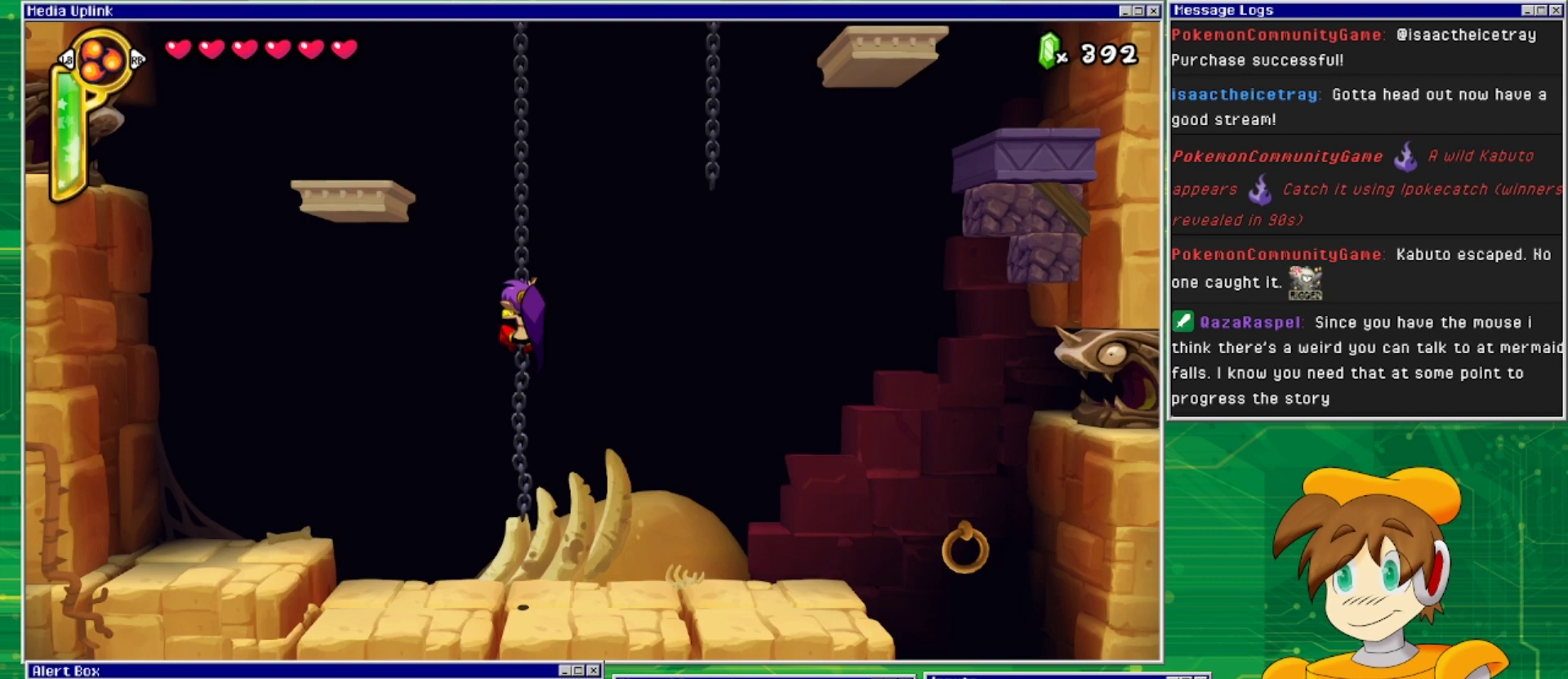
{"buttons": ["DPAD_RIGHT"], "events": [[467, "DPAD_RIGHT", "down"], [467, "DPAD_UP", "up"]]}
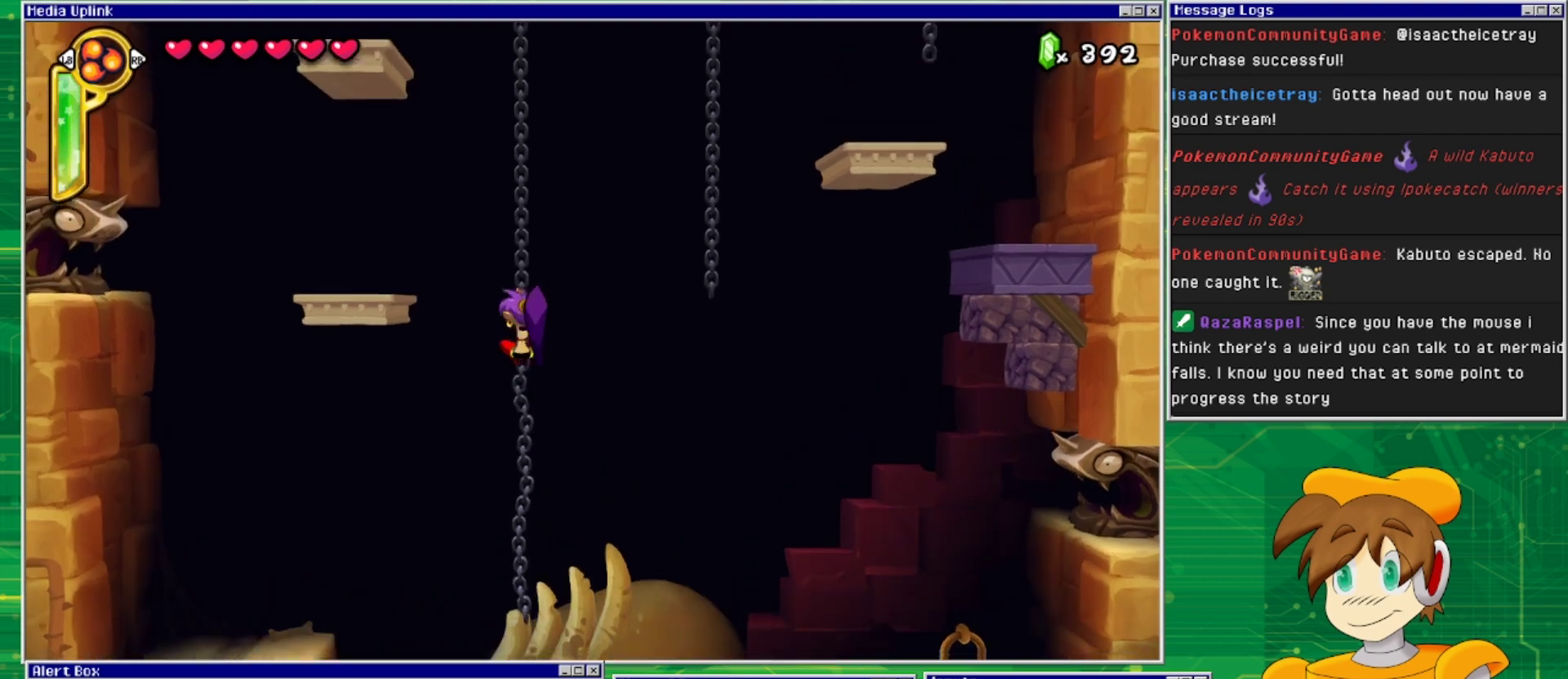
{"buttons": ["CROSS", "DPAD_RIGHT"], "events": [[33, "CROSS", "down"]]}
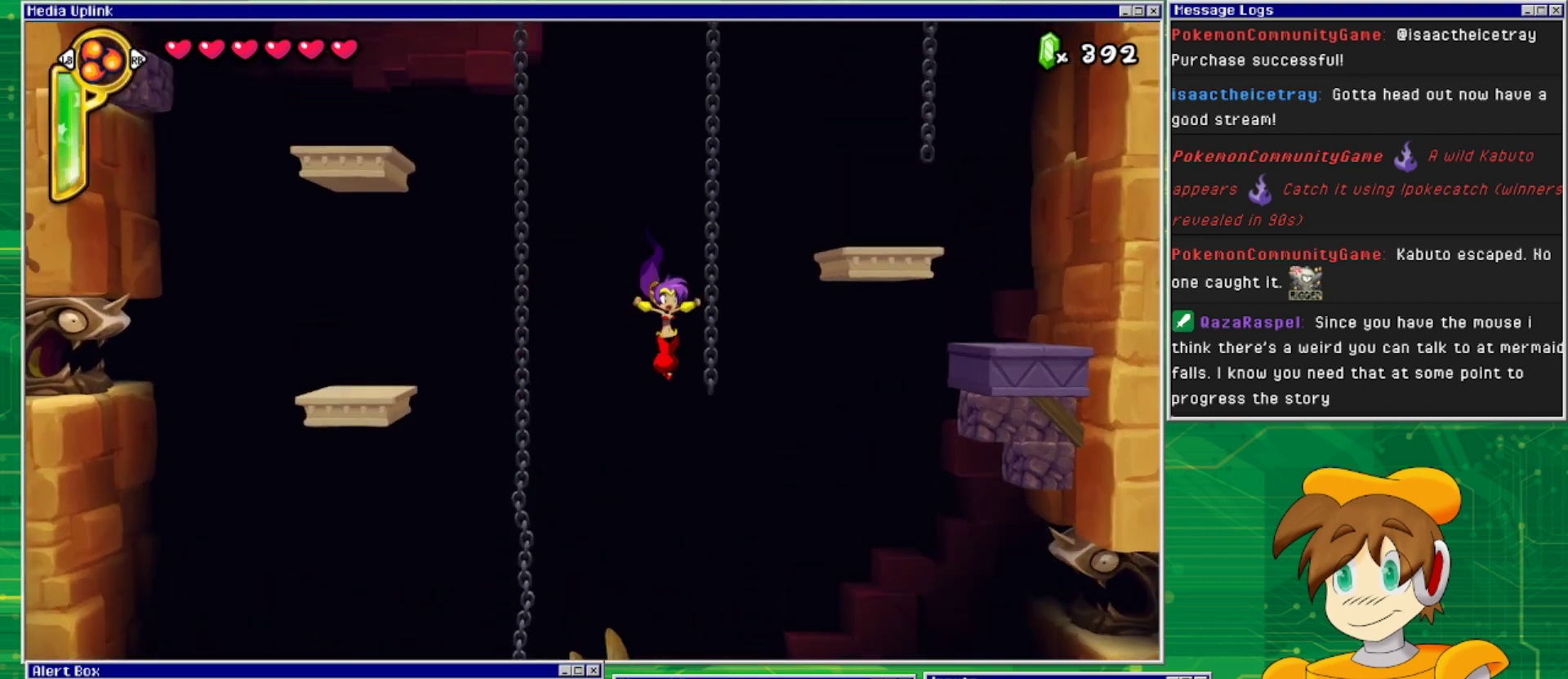
{"buttons": [], "events": [[167, "CROSS", "up"], [167, "DPAD_RIGHT", "up"], [167, "DPAD_UP", "down"], [500, "DPAD_UP", "up"]]}
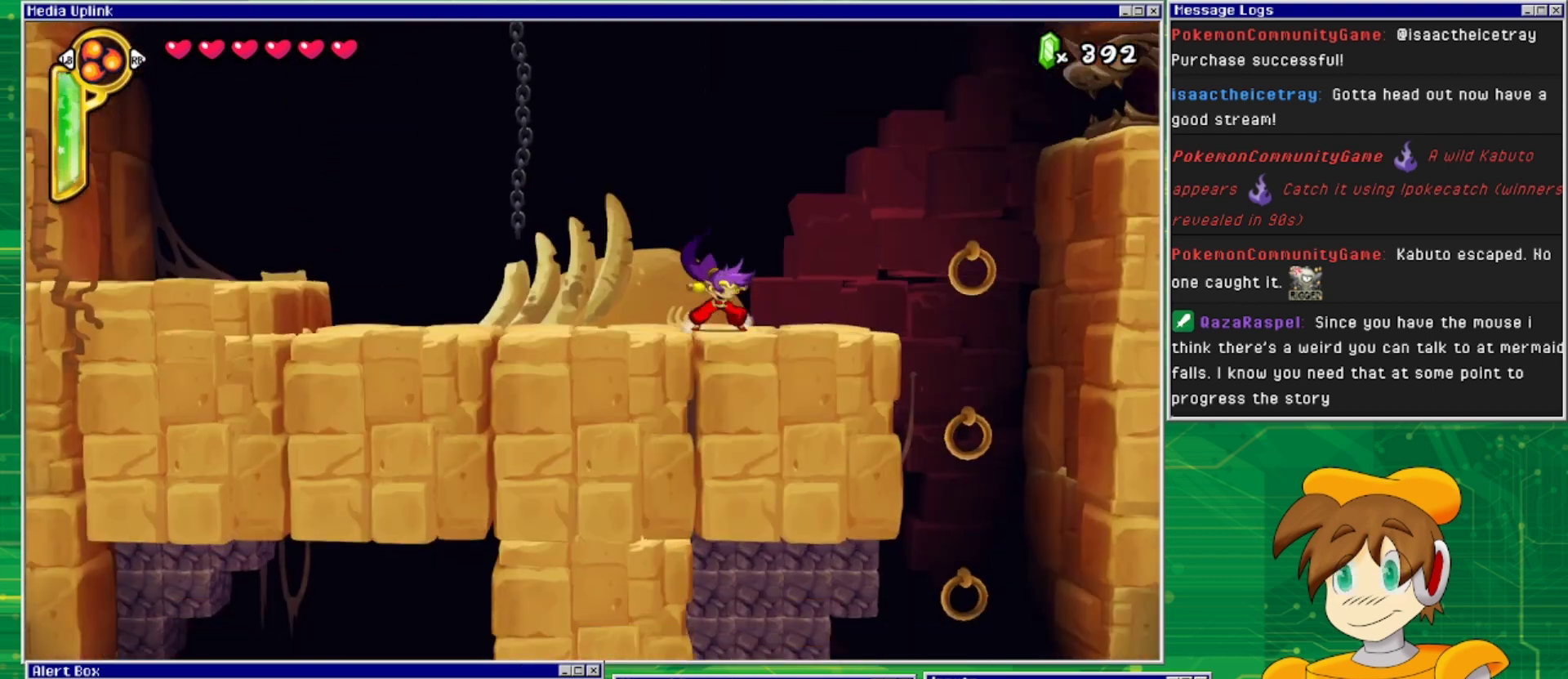
{"buttons": ["CROSS", "DPAD_LEFT"], "events": [[167, "DPAD_LEFT", "down"], [267, "CROSS", "down"]]}
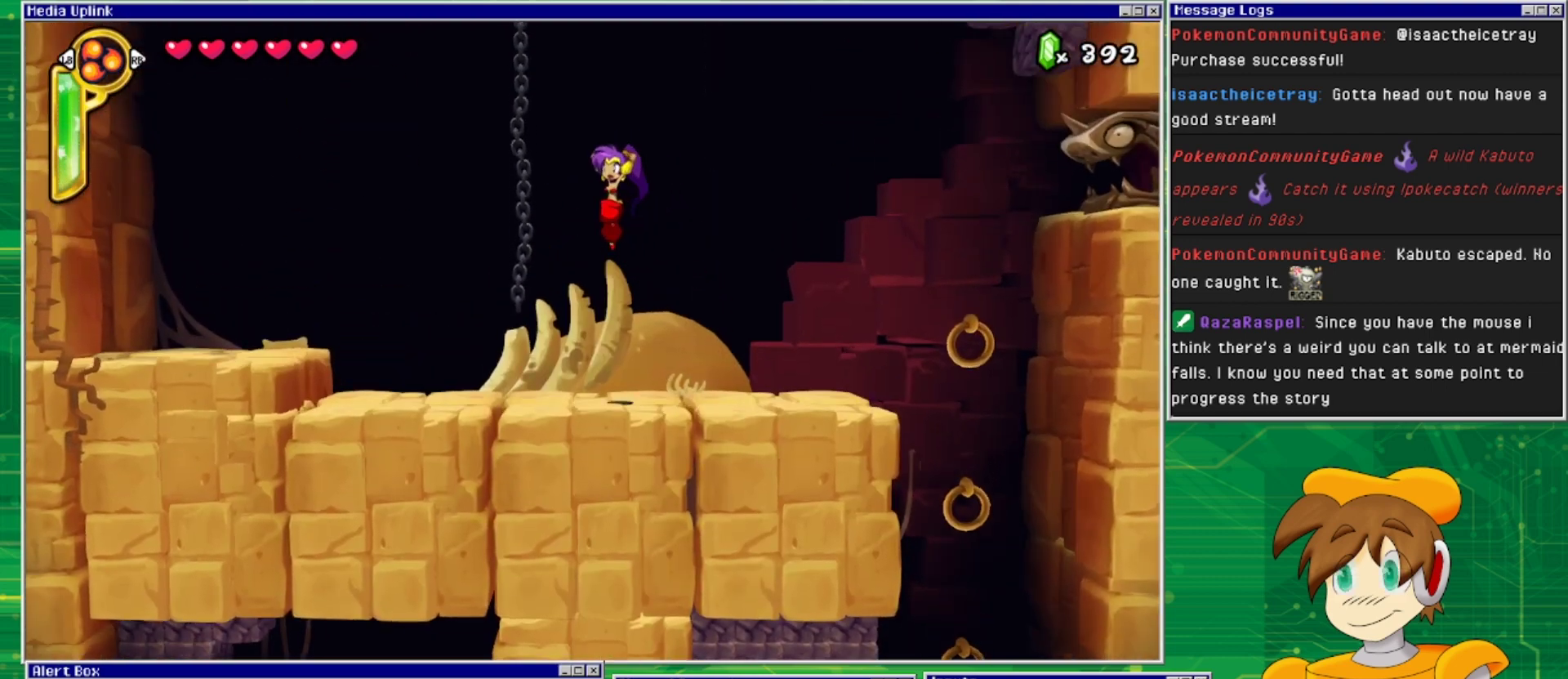
{"buttons": ["DPAD_UP"], "events": [[300, "CROSS", "up"], [300, "DPAD_LEFT", "up"], [300, "DPAD_UP", "down"]]}
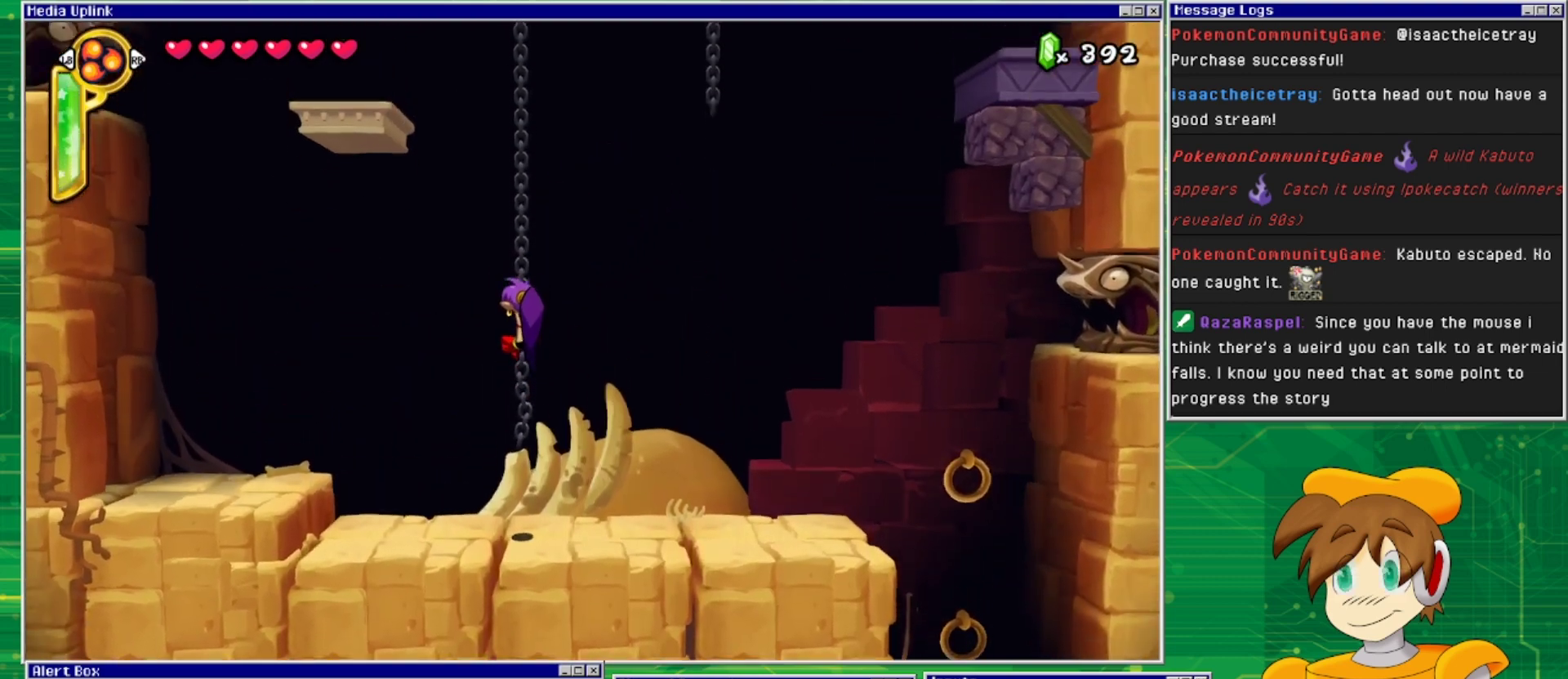
{"buttons": ["DPAD_UP"], "events": []}
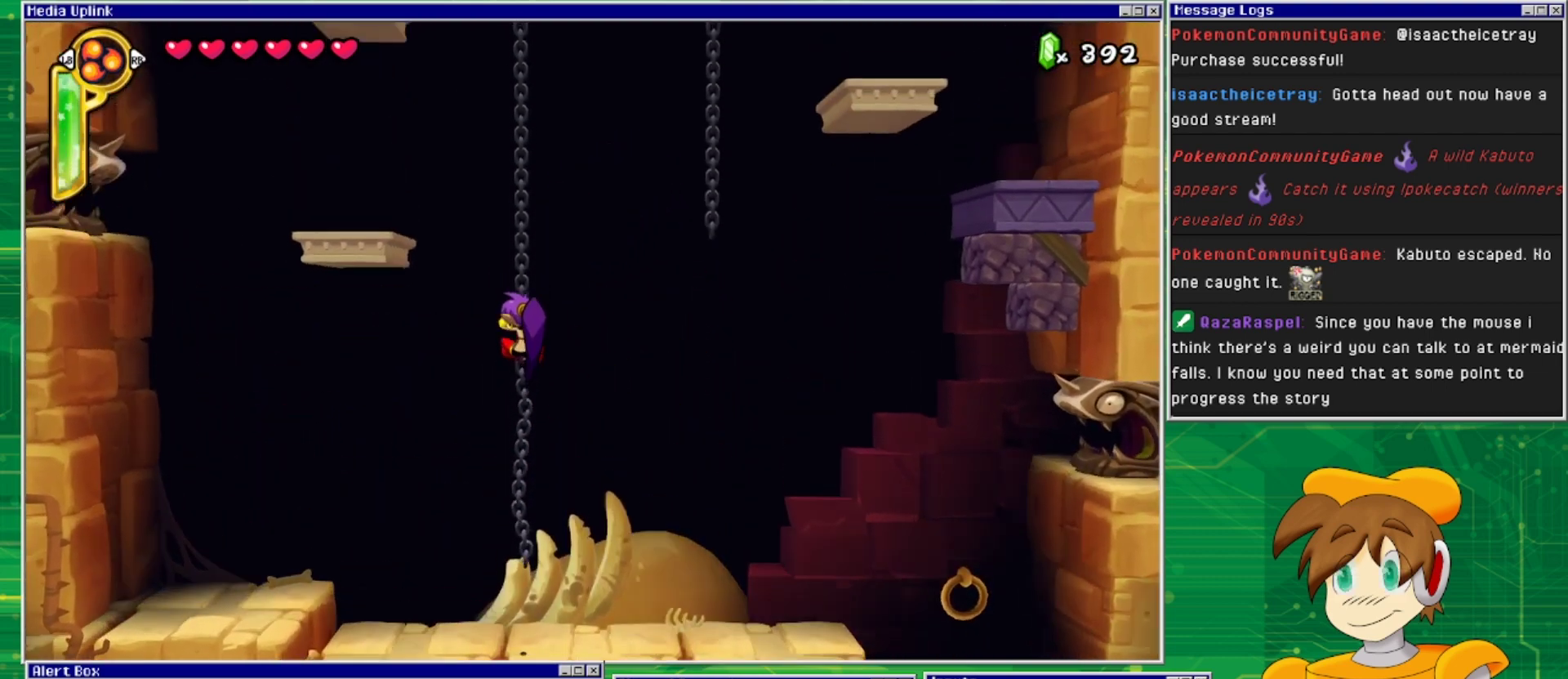
{"buttons": ["CROSS", "DPAD_LEFT"], "events": [[267, "CROSS", "down"], [300, "DPAD_LEFT", "down"], [300, "DPAD_UP", "up"]]}
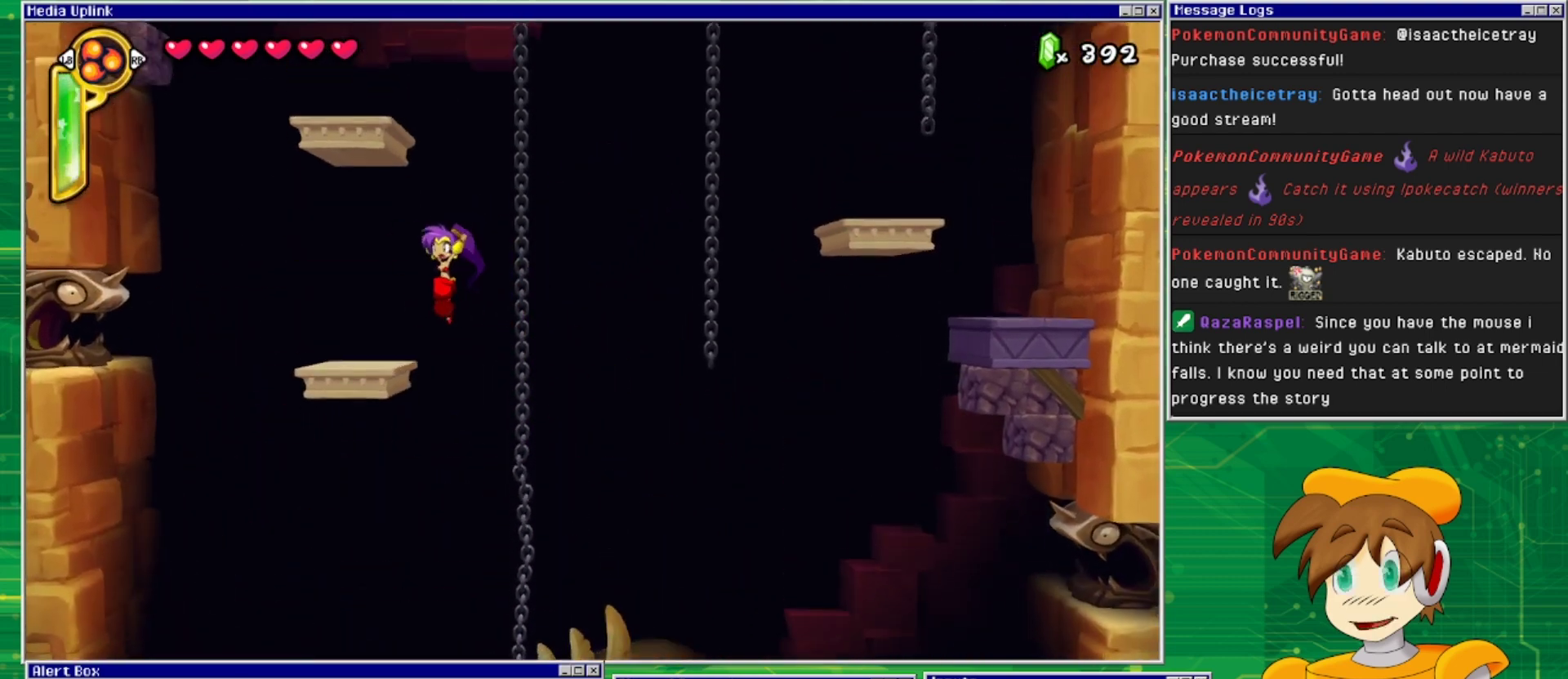
{"buttons": ["TRIANGLE"], "events": [[167, "CROSS", "up"], [367, "DPAD_LEFT", "up"], [500, "TRIANGLE", "down"]]}